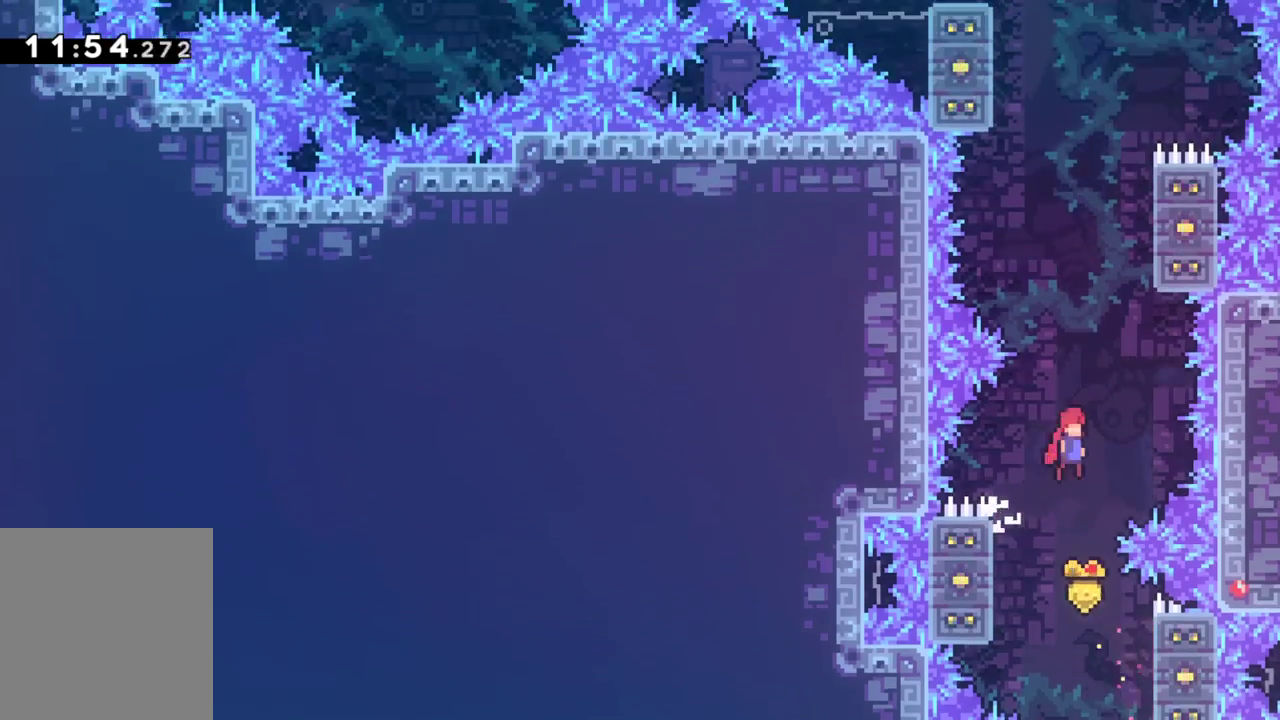
Gameplay with keyboard; each line is a JSON object with the keys held at the frame after it. "events" lists presses ("down") and releases ("up") of "dash", "down", "grab", "interact", "jump", "left", "pause", "right" and "up" between this image and that frame as [ms after this image, input, new state], when the widget could be followed in between. No other keys are recorded. Mouse input is not recorded. Key names are as the overlay labels them; some are game actions (e.g. jump) rather than physical keys.
{"keys": ["grab", "right", "up"], "events": [[150, "dash", "down"], [150, "jump", "up"], [150, "right", "up"], [150, "up", "down"], [333, "right", "down"], [383, "dash", "up"]]}
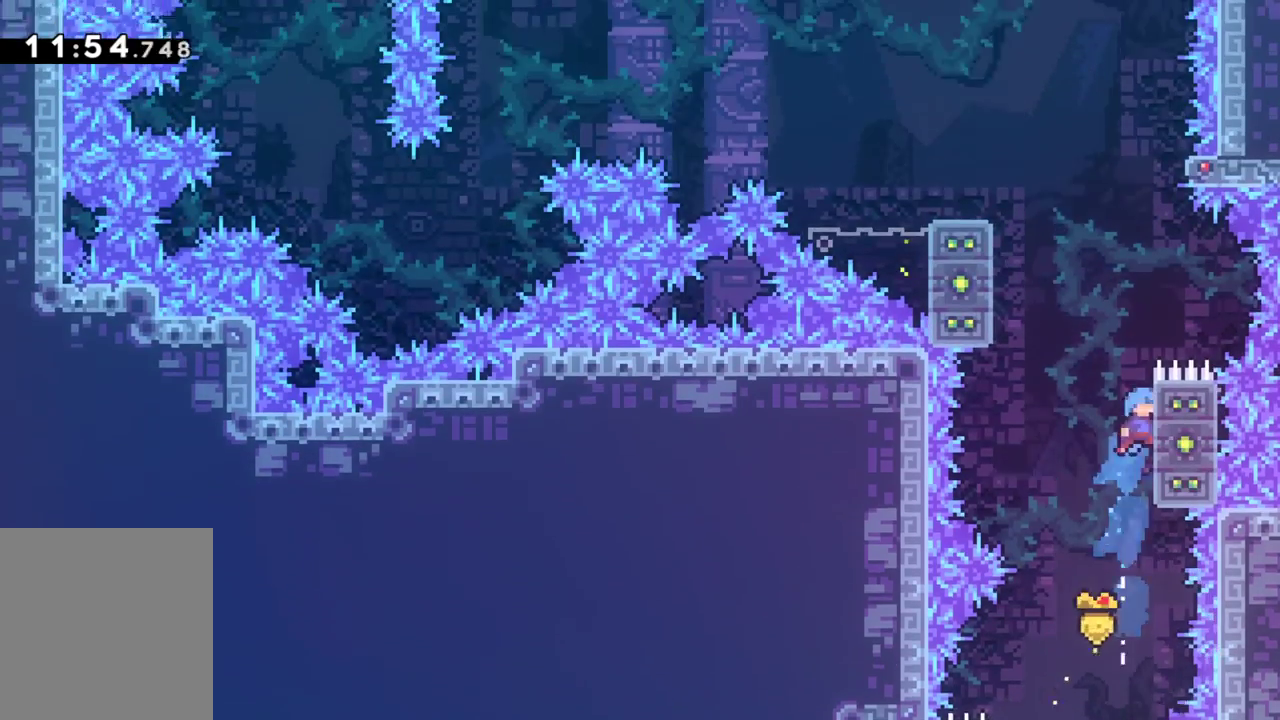
{"keys": ["grab", "jump", "left", "up"], "events": [[67, "jump", "down"], [67, "left", "down"], [67, "right", "up"], [400, "jump", "up"], [500, "jump", "down"]]}
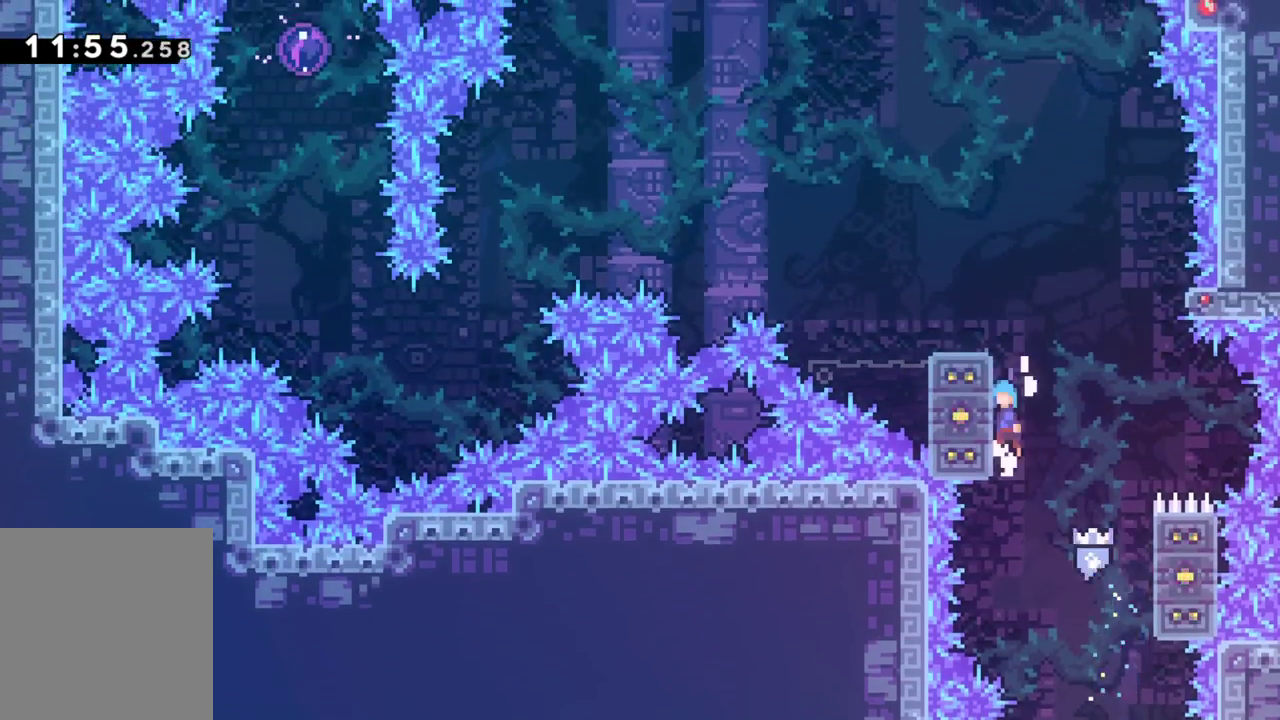
{"keys": ["grab", "up"], "events": [[83, "jump", "up"], [283, "left", "up"]]}
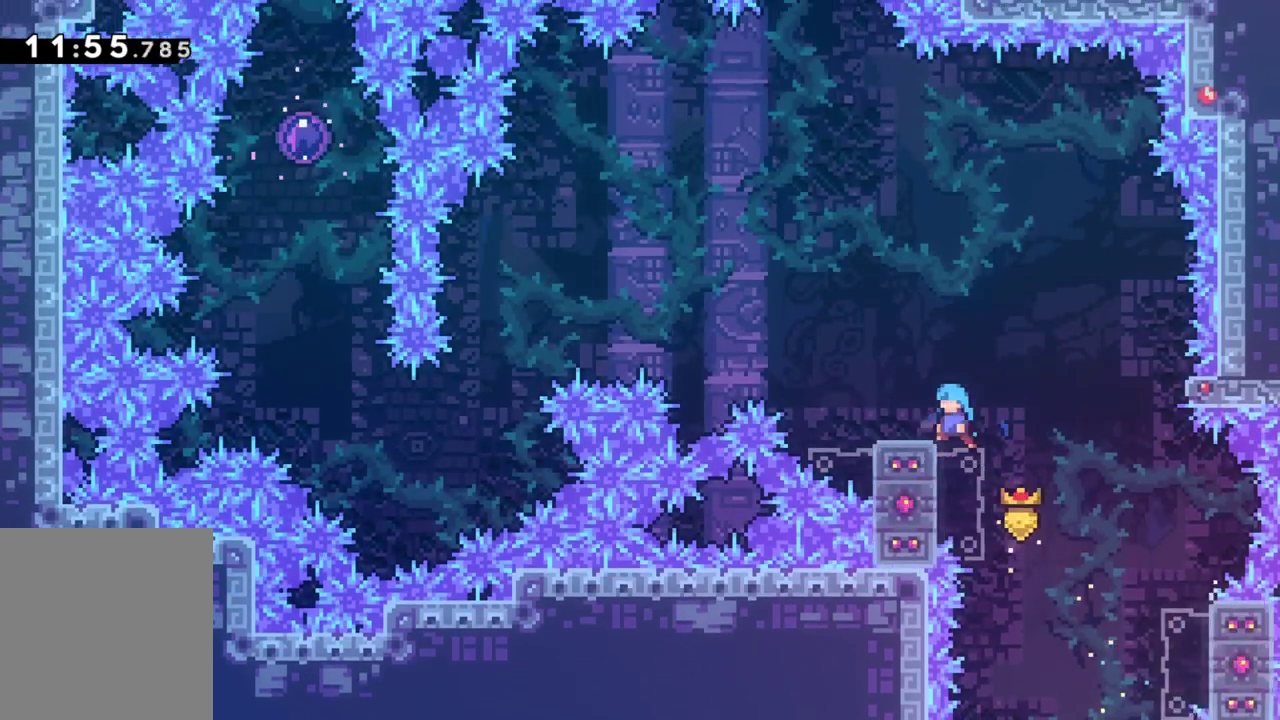
{"keys": ["grab"], "events": [[300, "up", "up"]]}
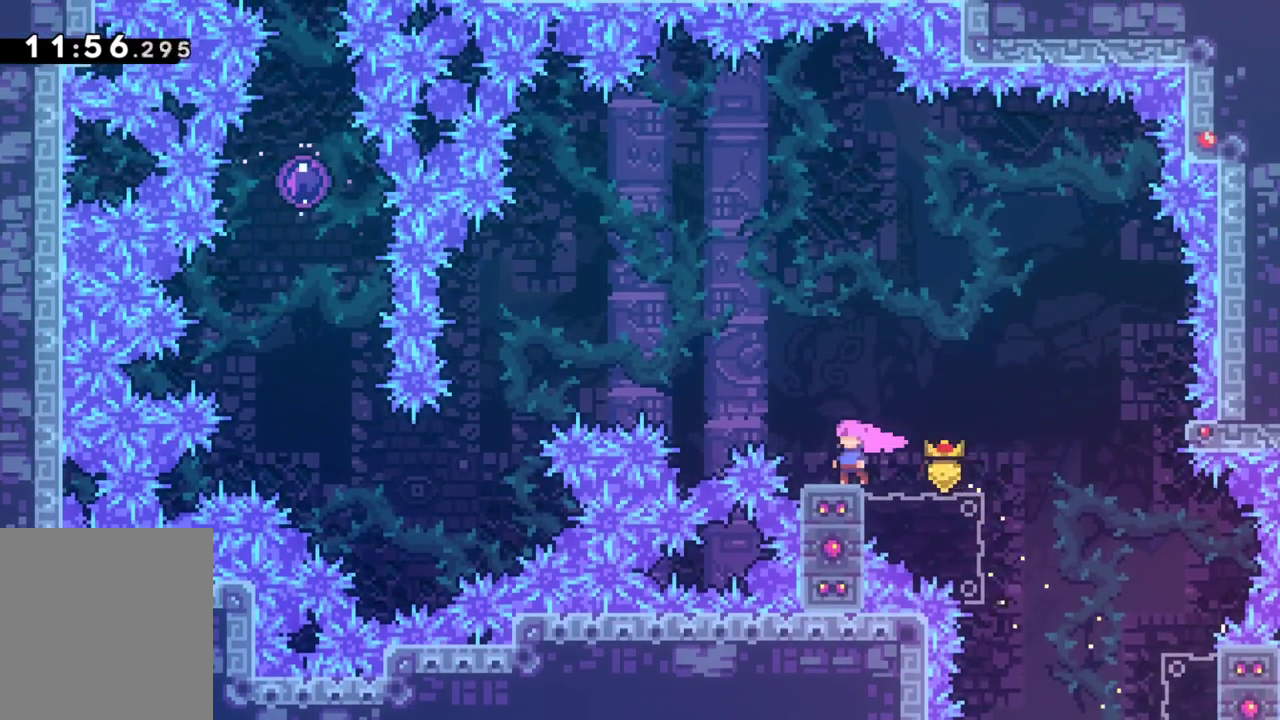
{"keys": ["grab"], "events": [[117, "dash", "down"], [117, "down", "down"], [300, "dash", "up"], [350, "down", "up"]]}
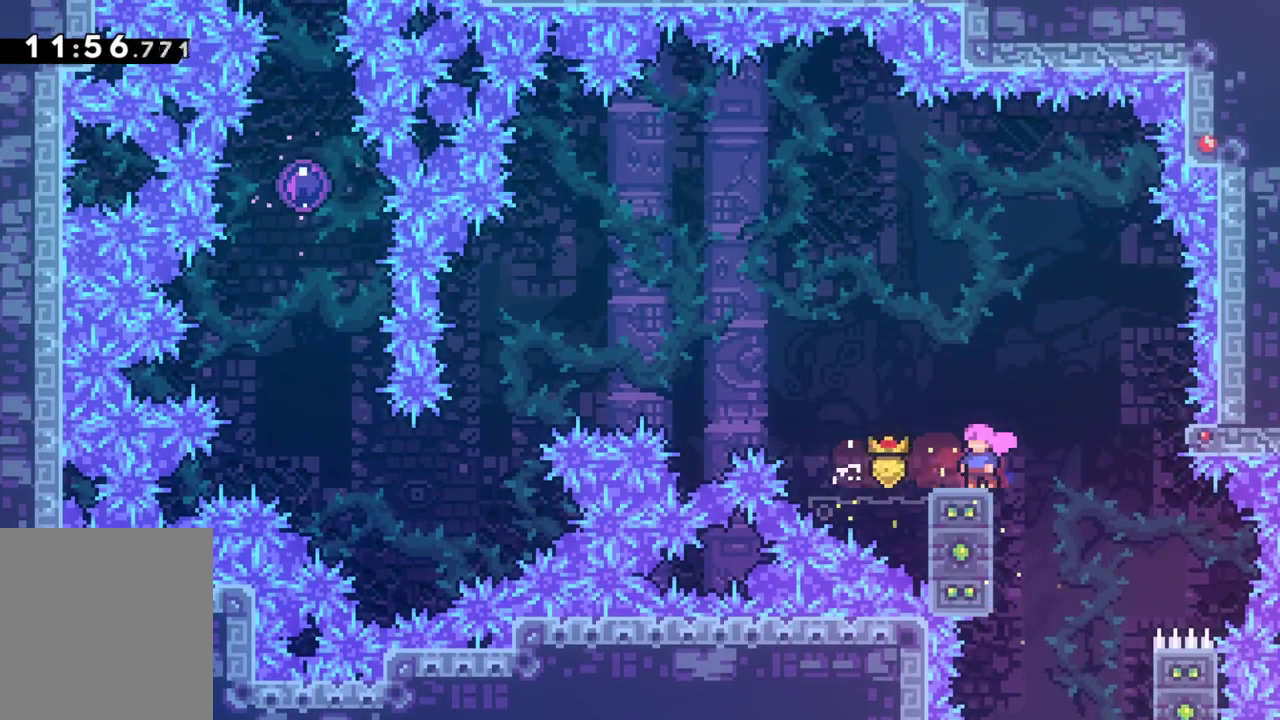
{"keys": ["grab"], "events": []}
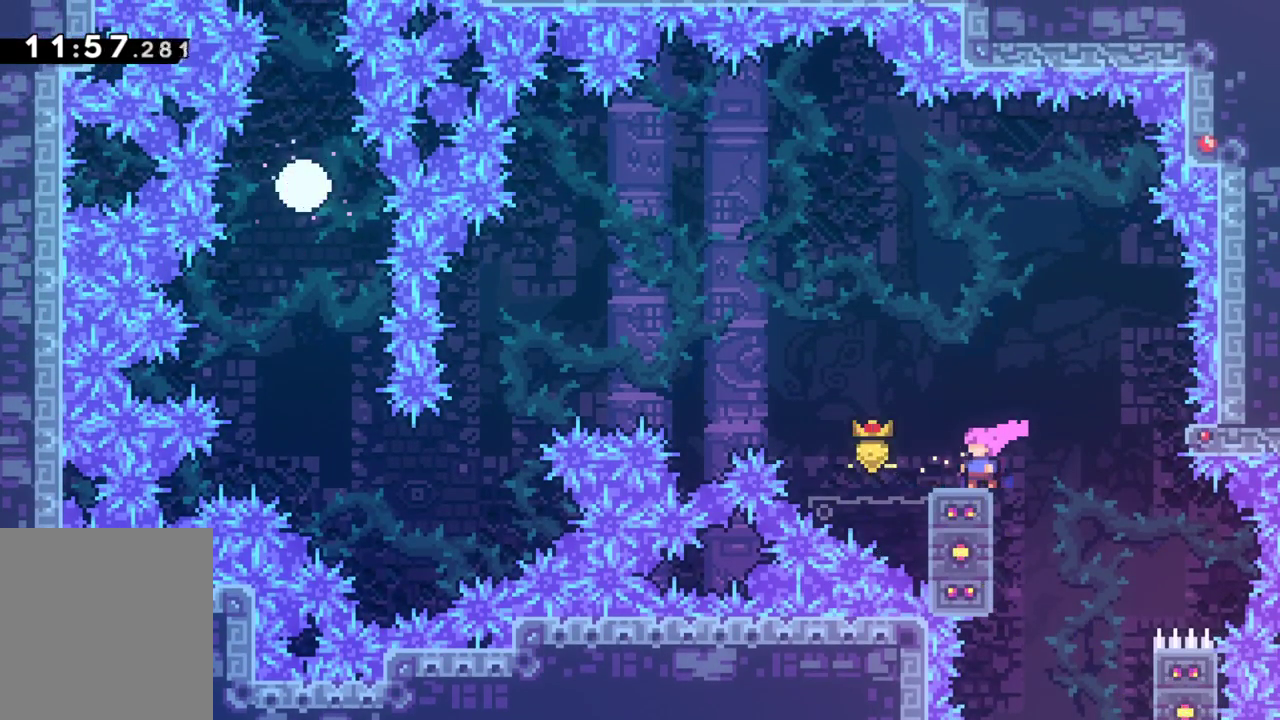
{"keys": ["grab"], "events": []}
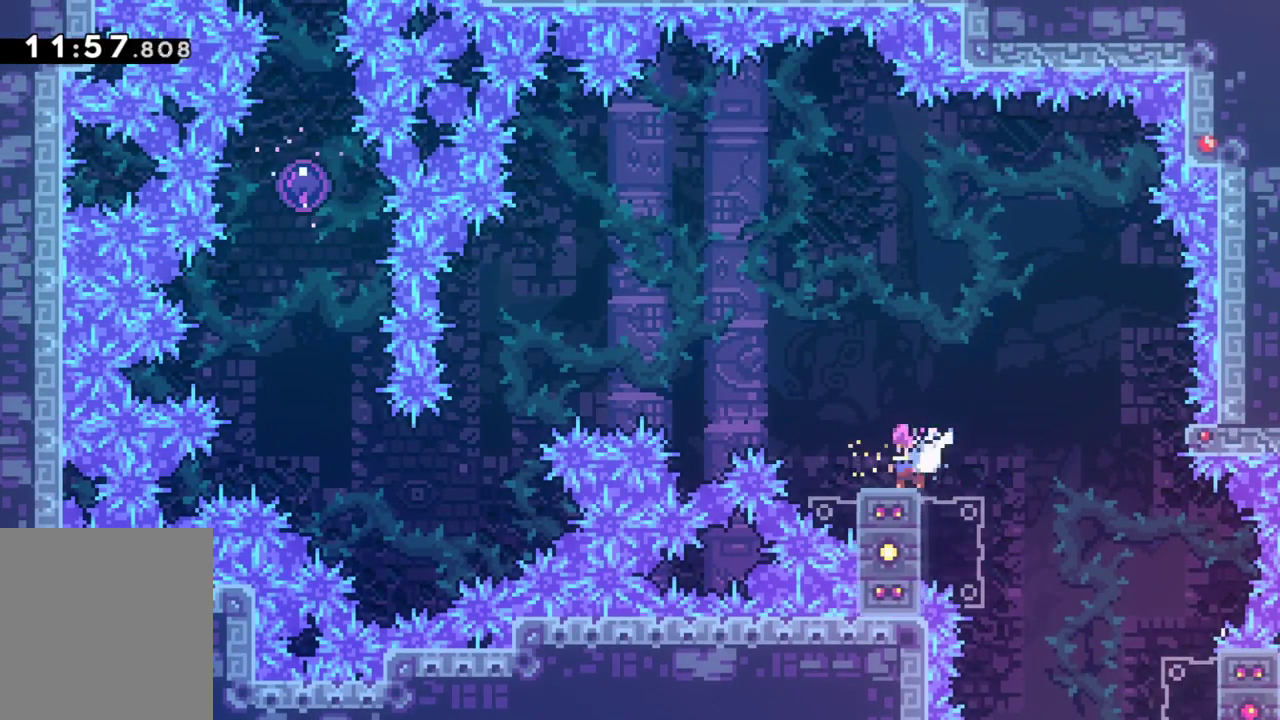
{"keys": ["grab", "jump", "left"], "events": [[67, "left", "down"], [217, "jump", "down"]]}
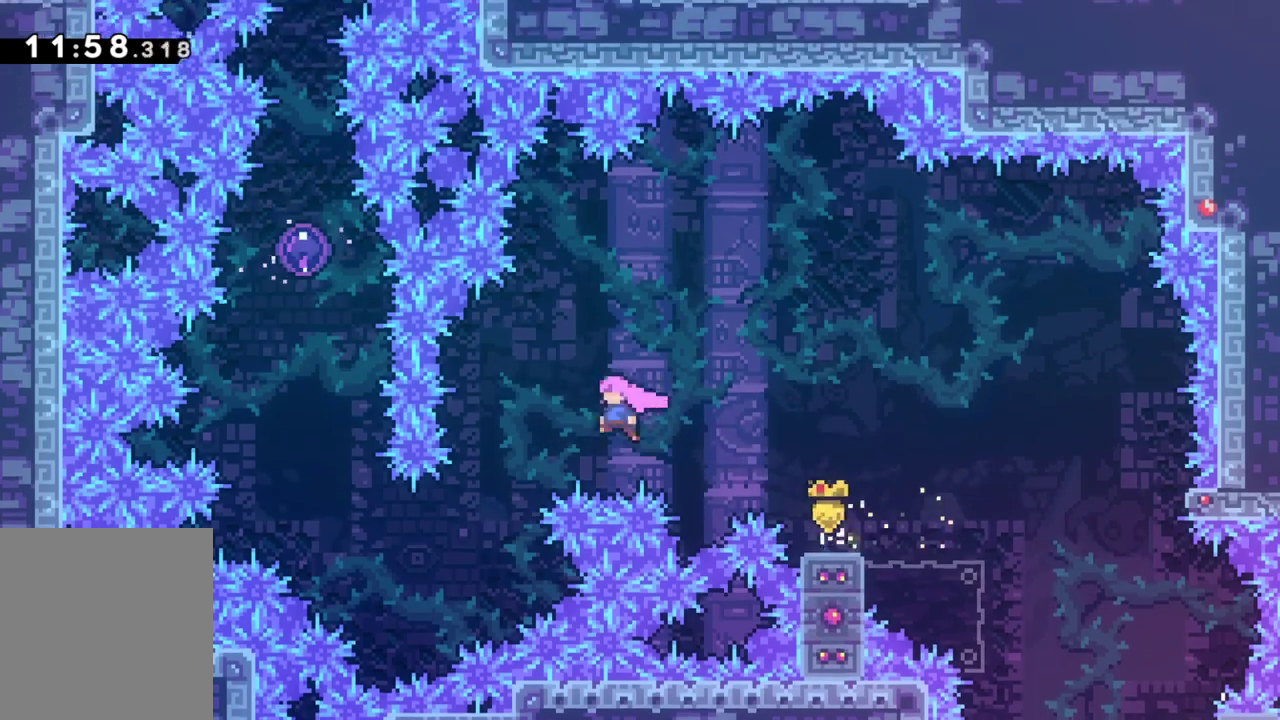
{"keys": ["dash", "grab", "left", "up"], "events": [[33, "up", "down"], [317, "jump", "up"], [467, "dash", "down"]]}
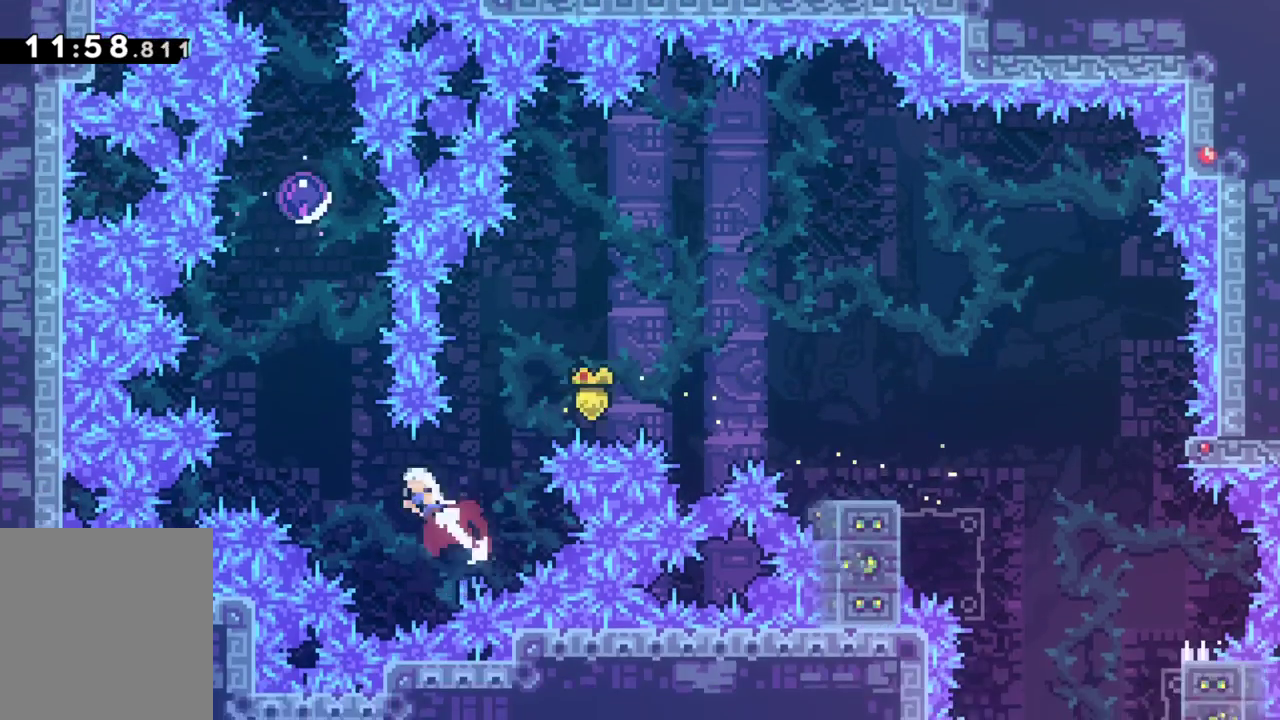
{"keys": ["dash", "grab", "up"], "events": [[150, "dash", "up"], [250, "left", "up"], [283, "dash", "down"]]}
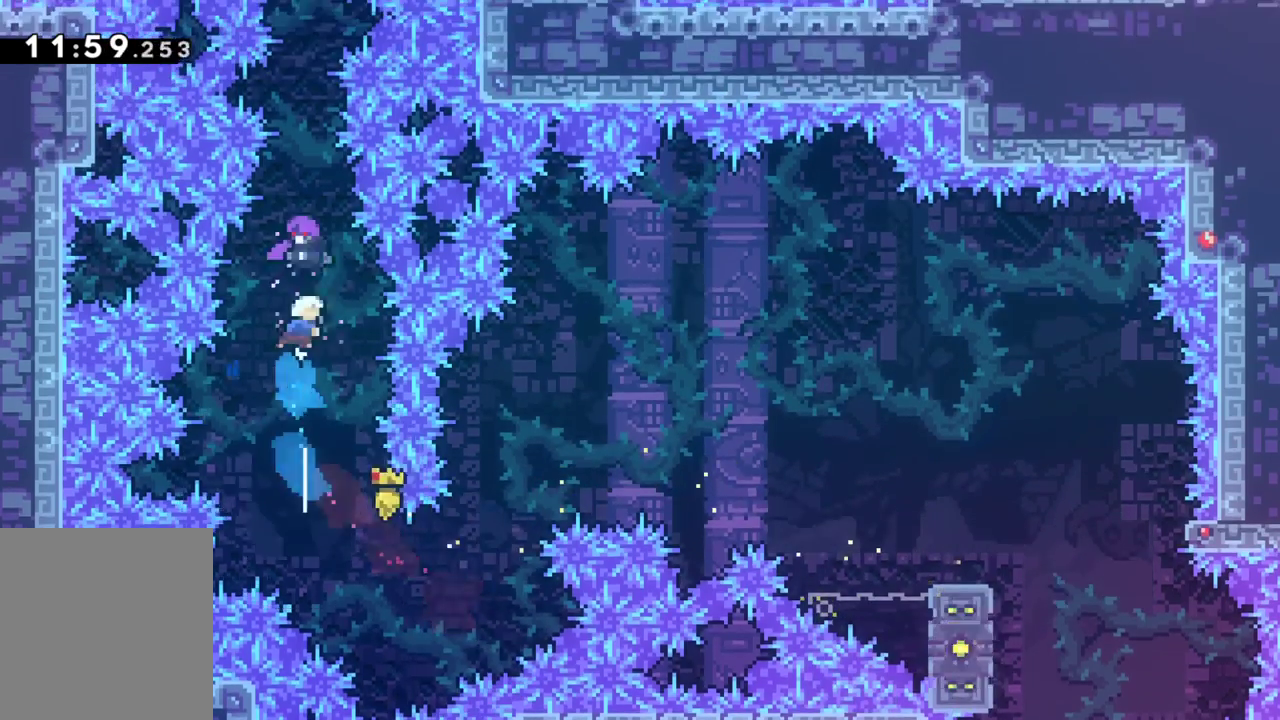
{"keys": ["grab"], "events": [[33, "dash", "up"], [167, "up", "up"]]}
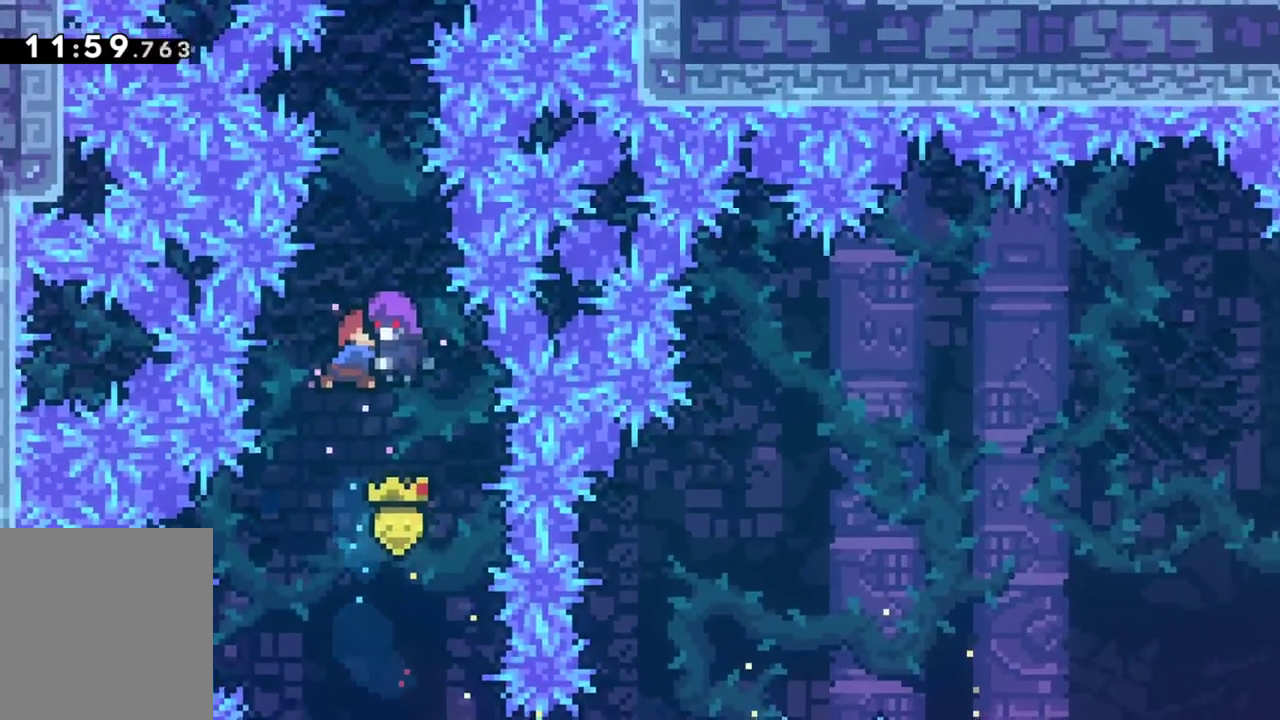
{"keys": ["grab"], "events": []}
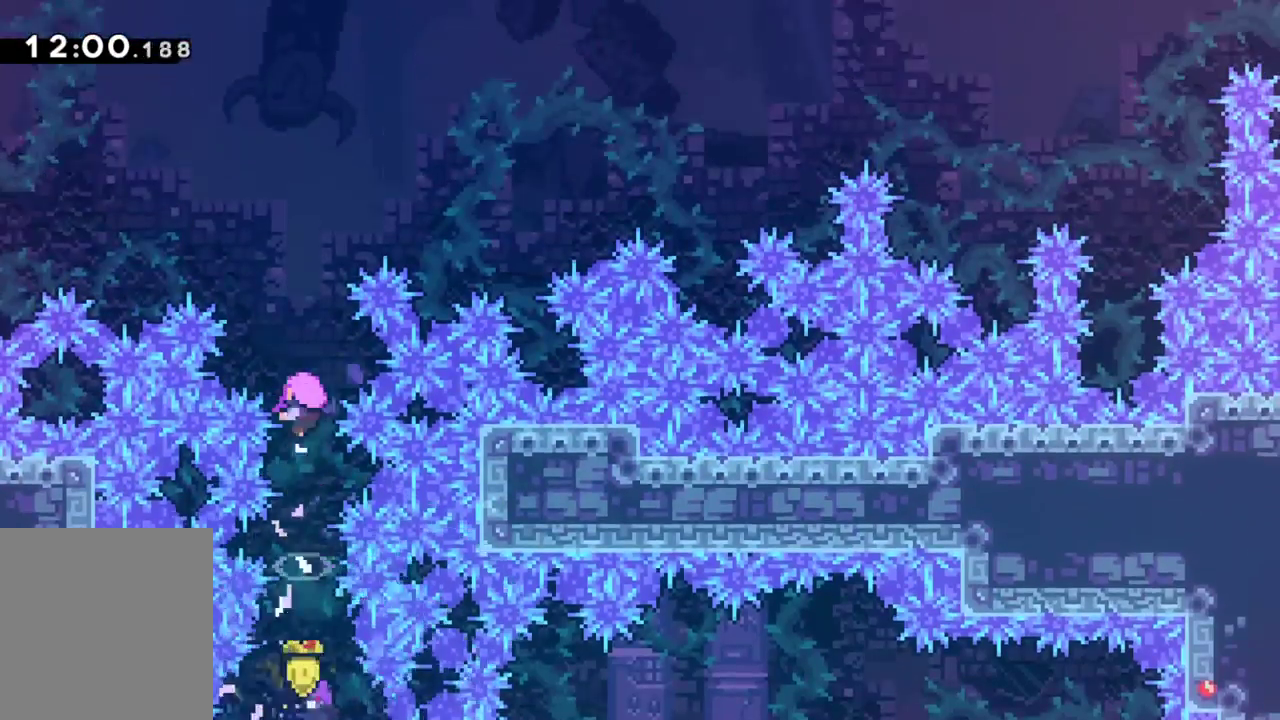
{"keys": ["grab"], "events": []}
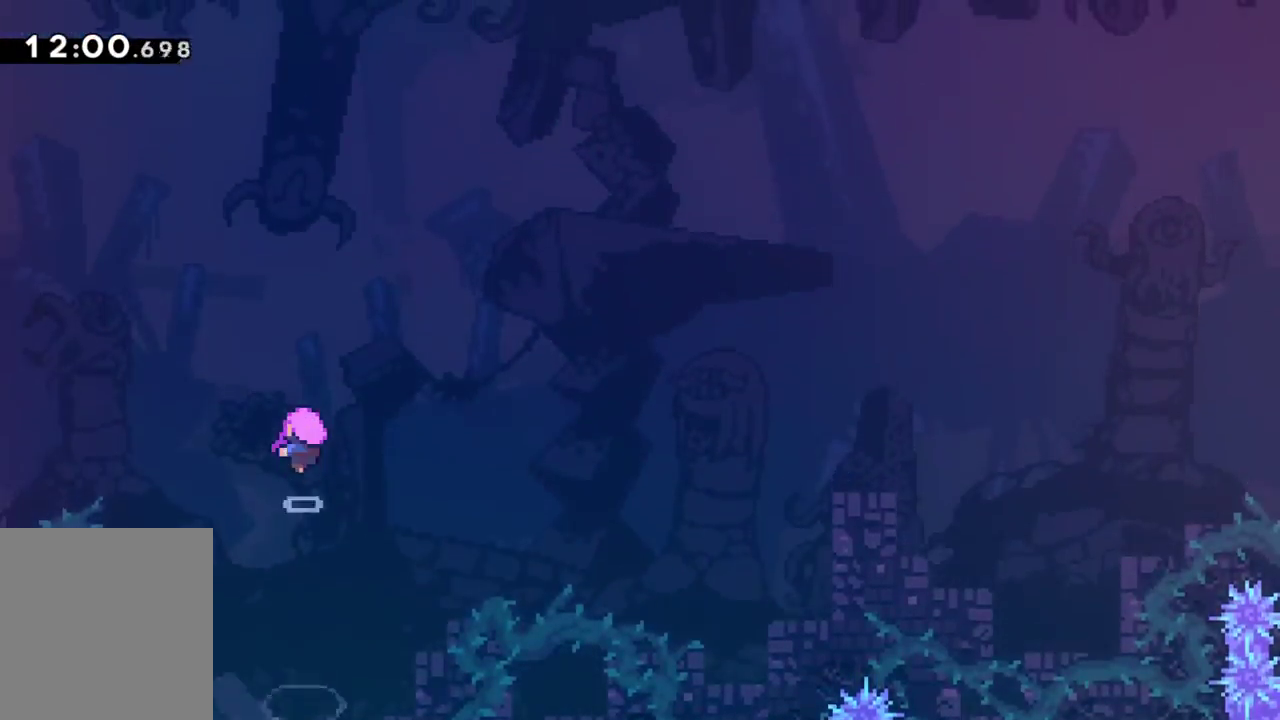
{"keys": ["grab", "right"], "events": [[67, "right", "down"]]}
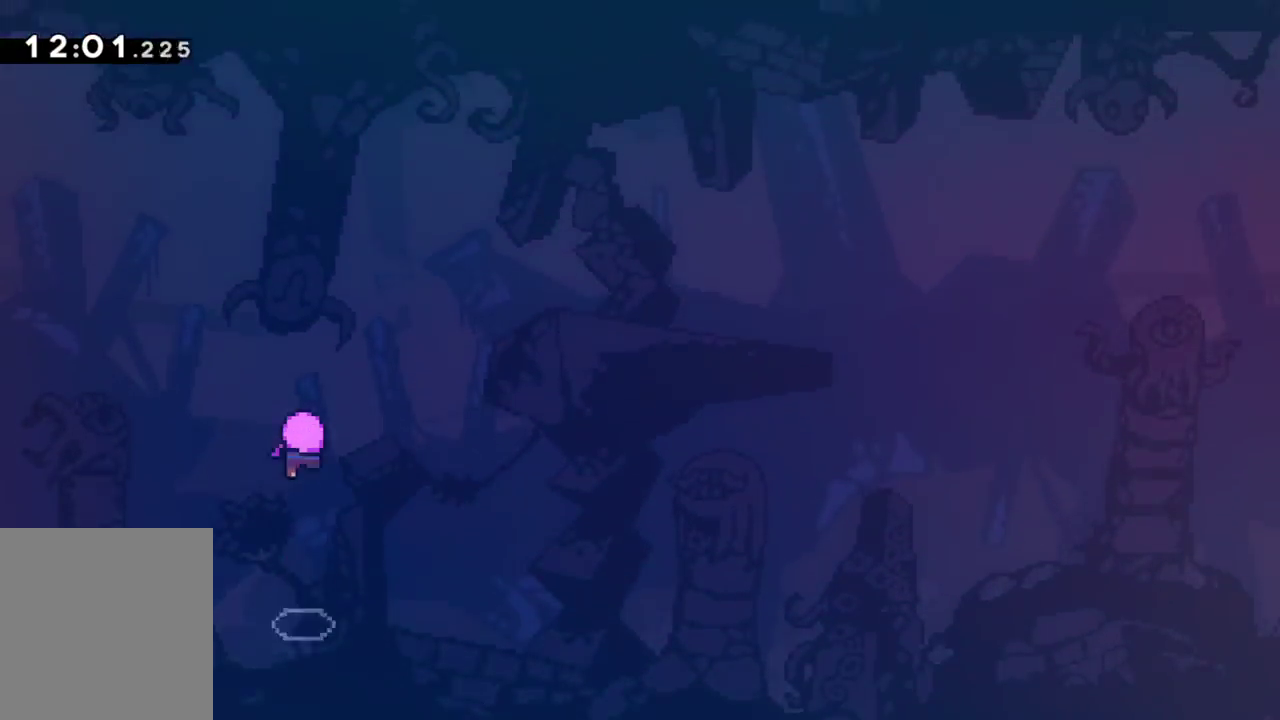
{"keys": ["grab", "right"], "events": []}
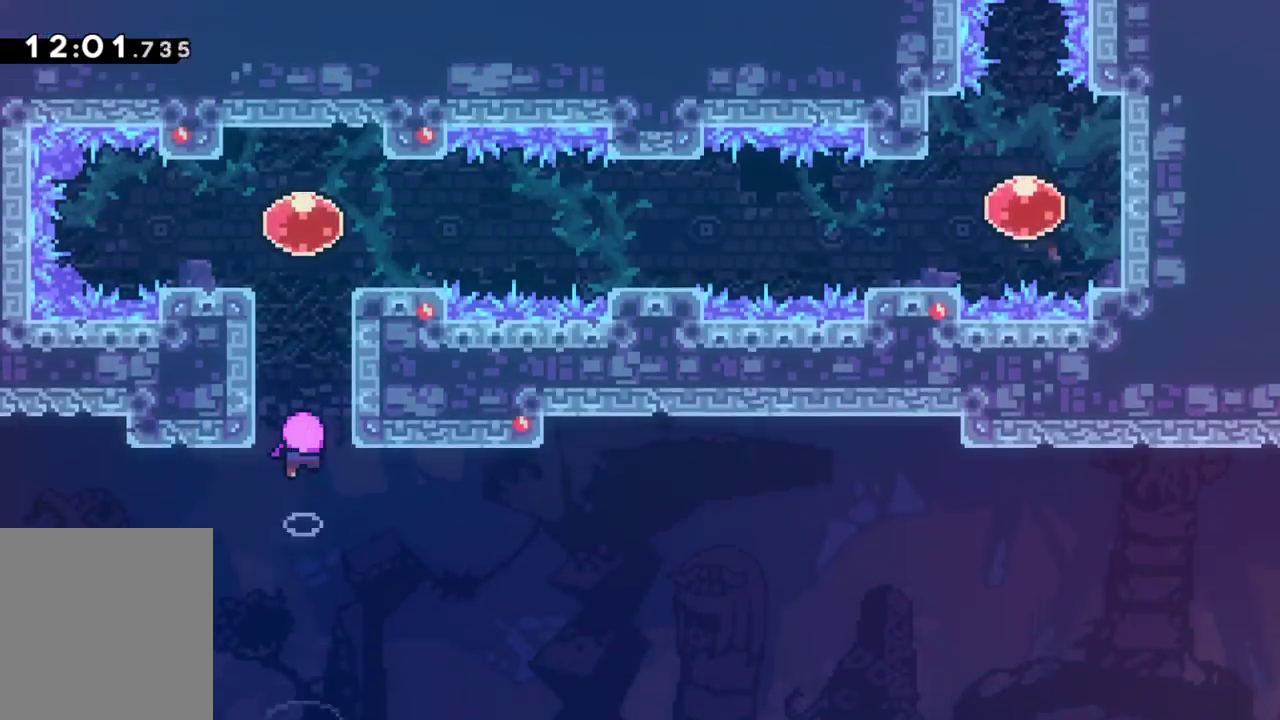
{"keys": ["grab", "right"], "events": []}
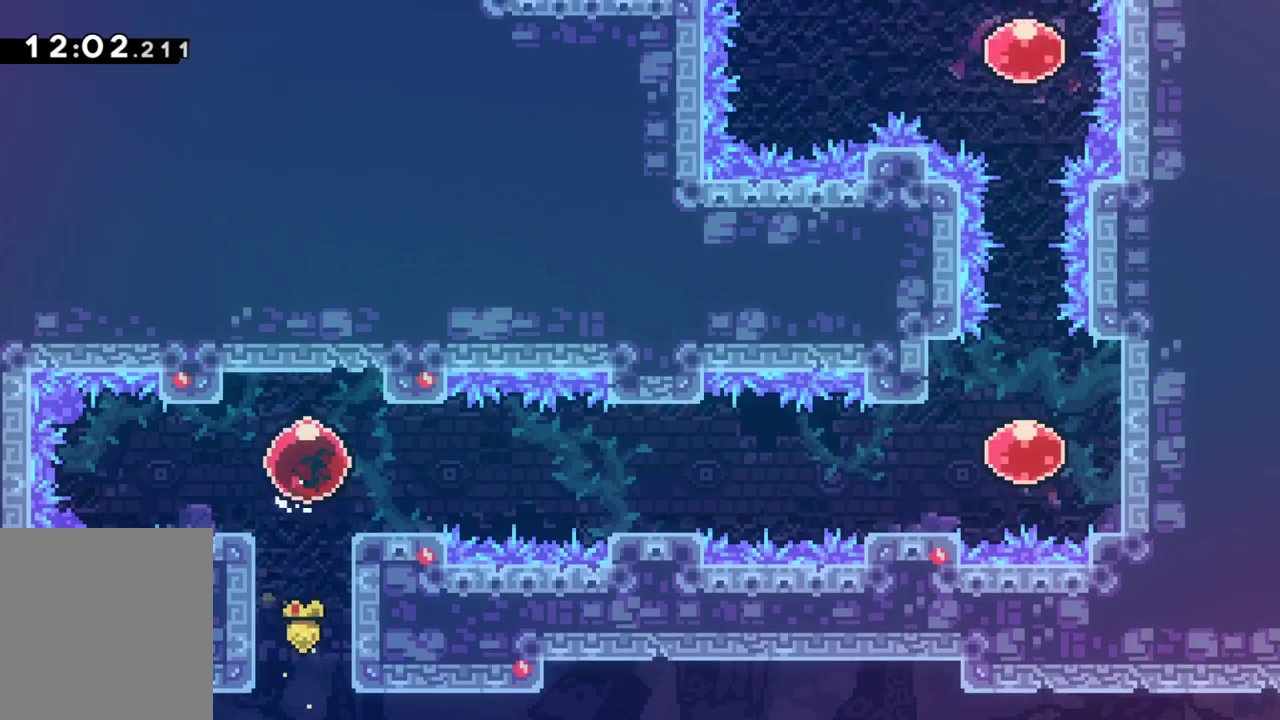
{"keys": ["grab", "right"], "events": []}
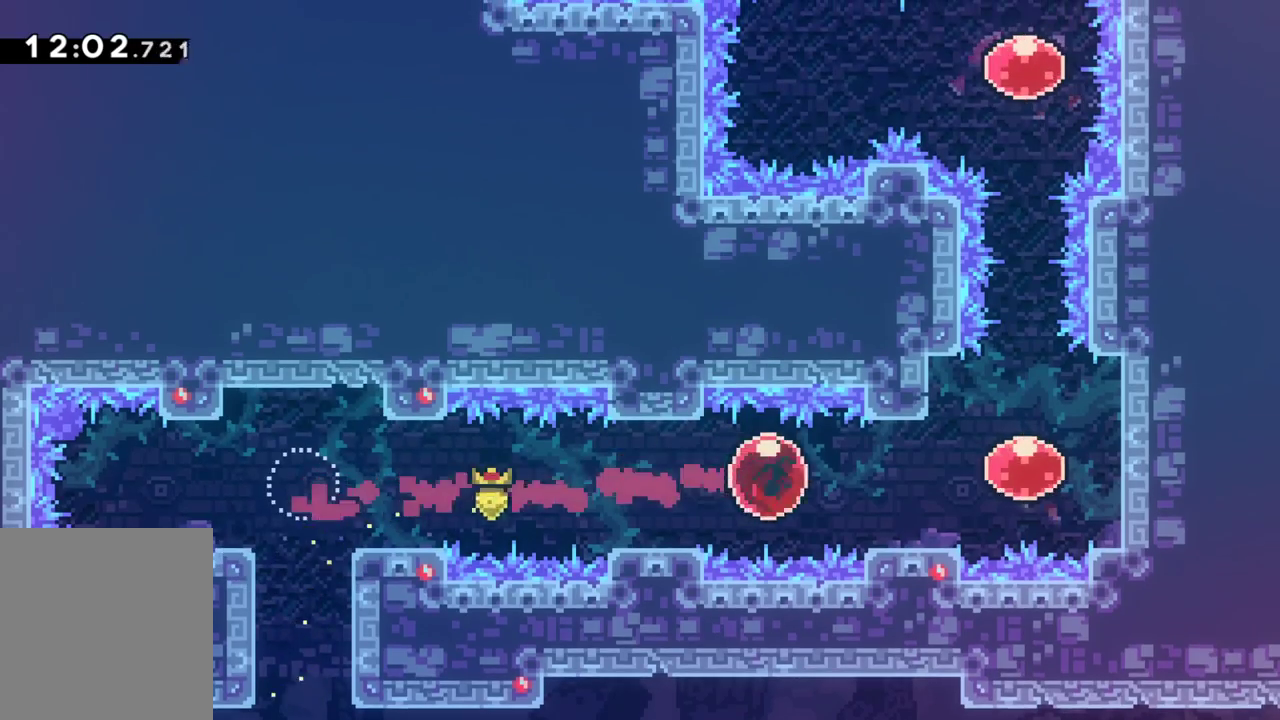
{"keys": ["grab", "up"], "events": [[283, "up", "down"], [317, "right", "up"]]}
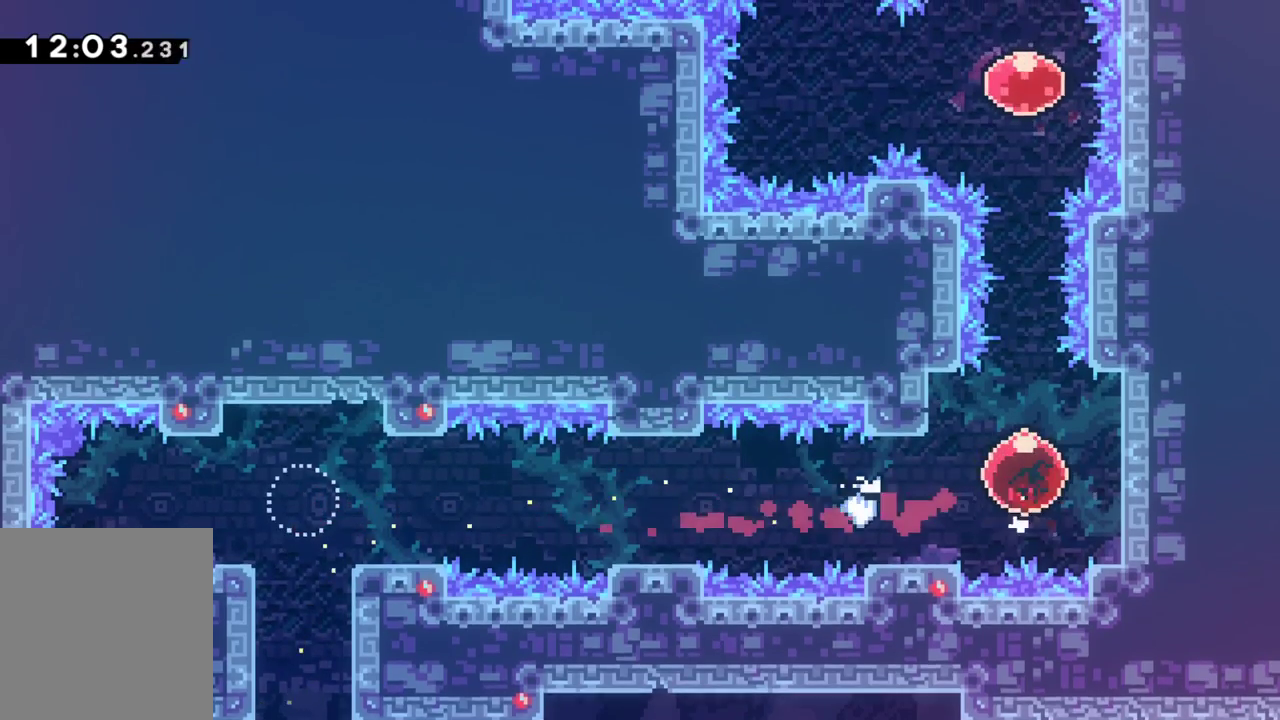
{"keys": ["grab", "left"], "events": [[483, "left", "down"], [483, "up", "up"]]}
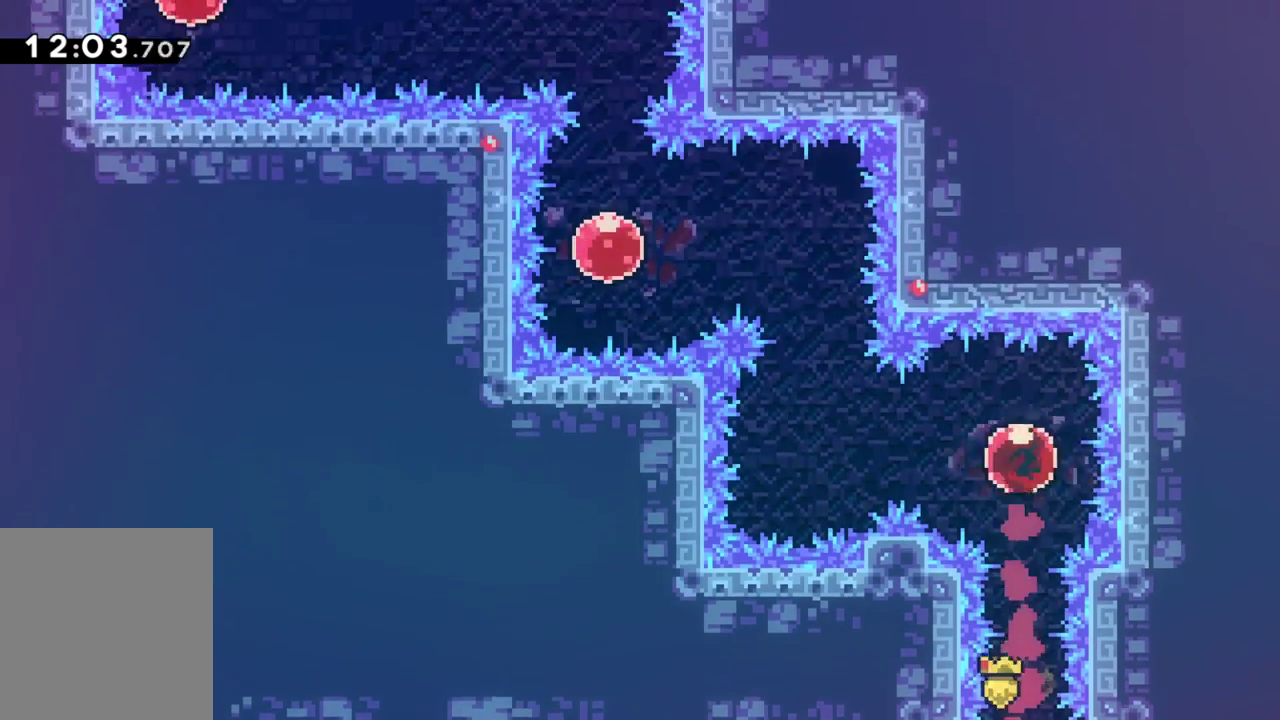
{"keys": ["dash", "grab", "up"], "events": [[450, "up", "down"], [500, "dash", "down"], [500, "left", "up"]]}
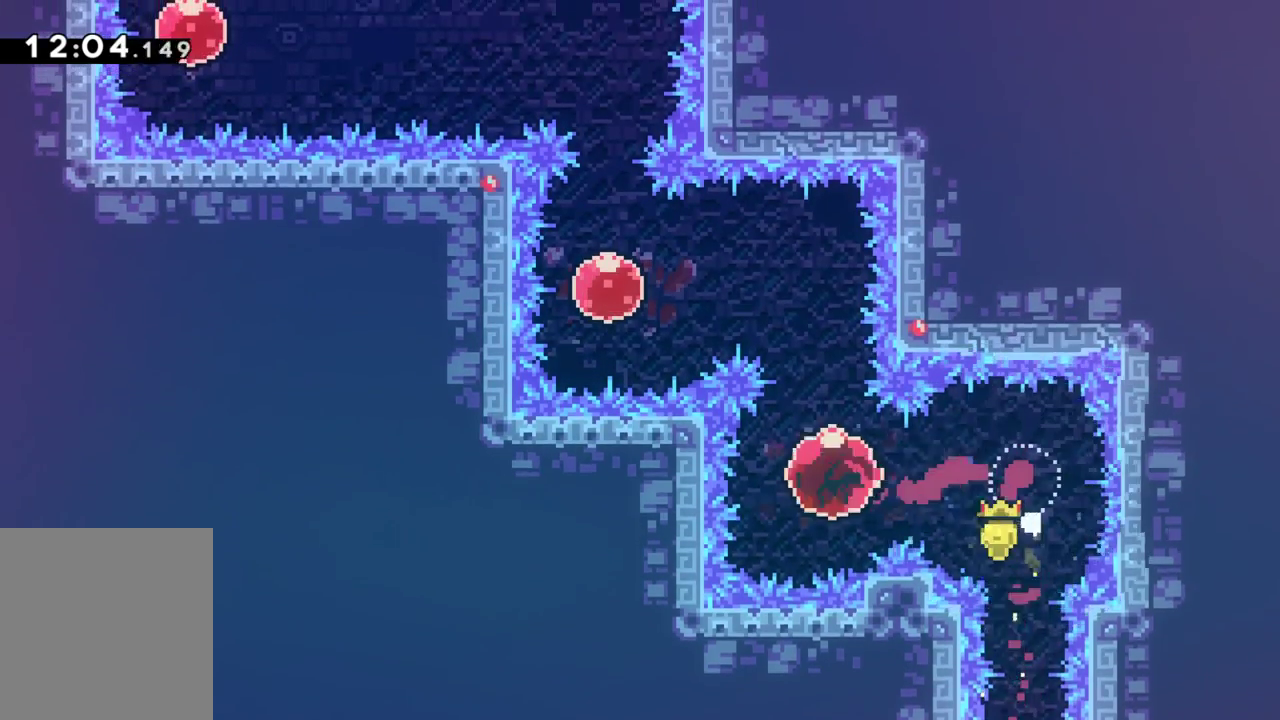
{"keys": ["dash", "grab", "left"], "events": [[133, "up", "up"], [183, "dash", "up"], [183, "left", "down"], [317, "dash", "down"]]}
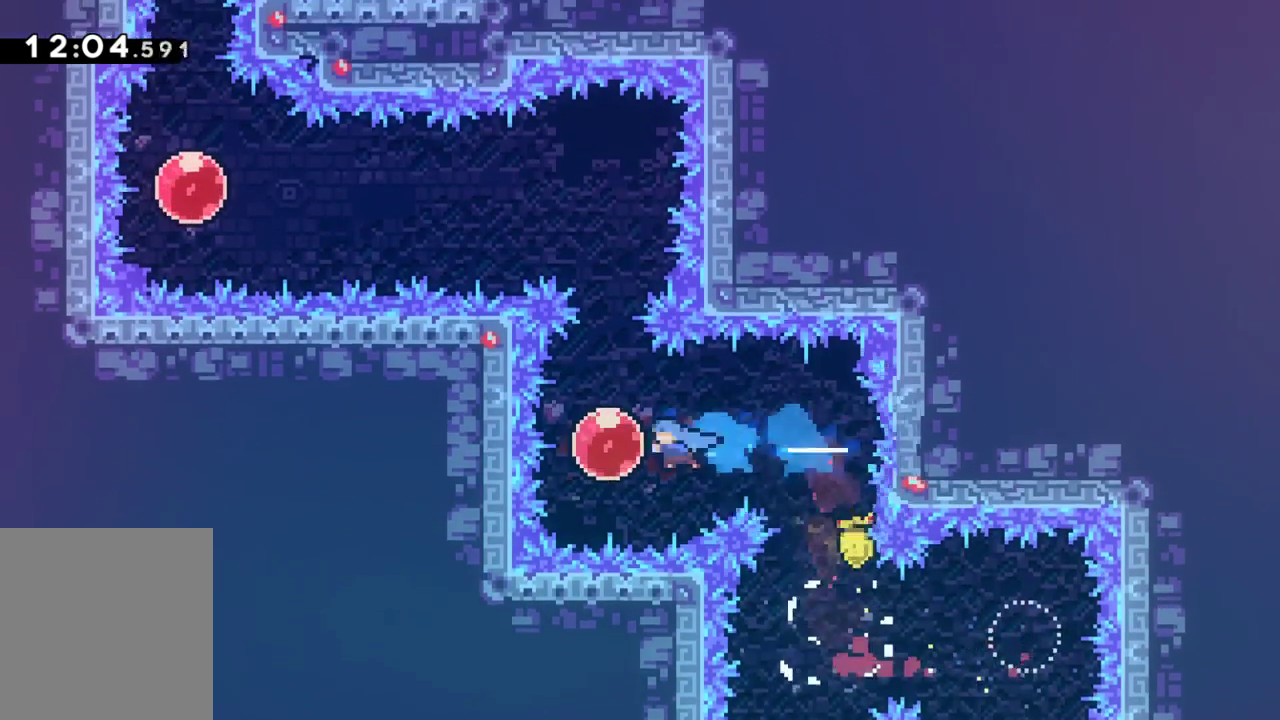
{"keys": ["grab", "up"], "events": [[17, "dash", "up"], [100, "up", "down"], [150, "left", "up"]]}
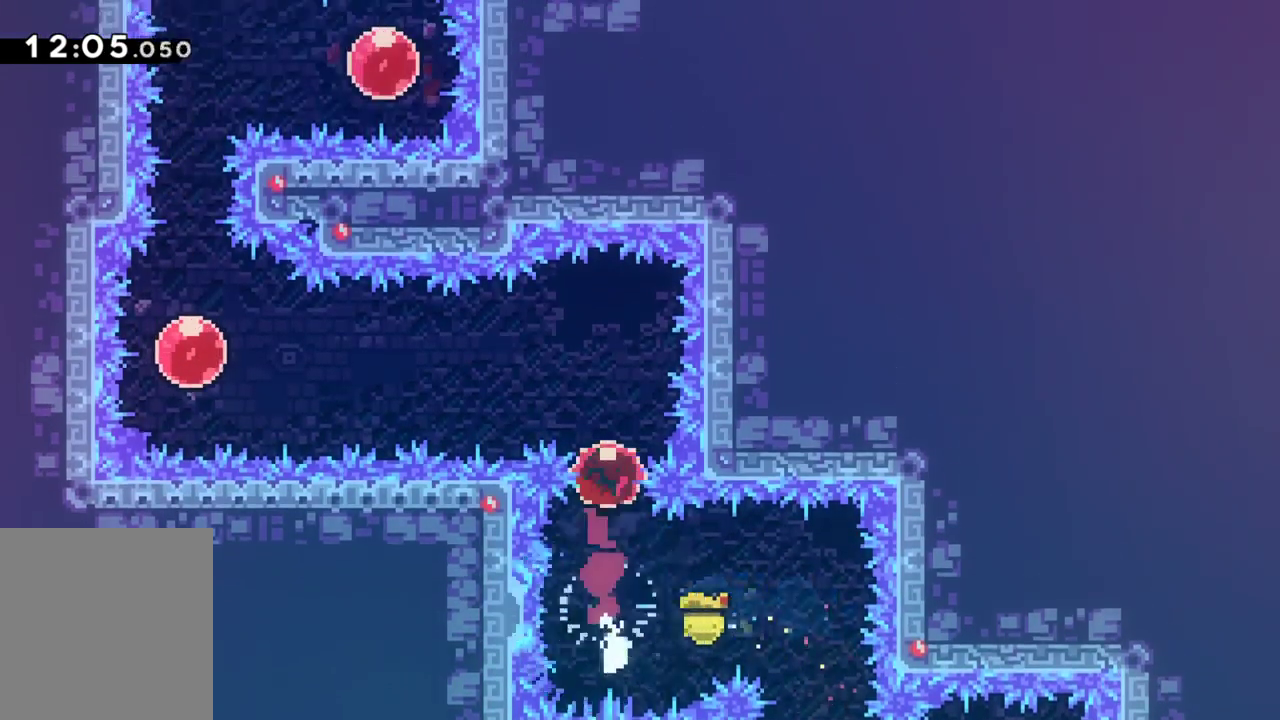
{"keys": ["dash", "grab", "left"], "events": [[67, "left", "down"], [67, "up", "up"], [117, "dash", "down"], [300, "dash", "up"], [450, "dash", "down"]]}
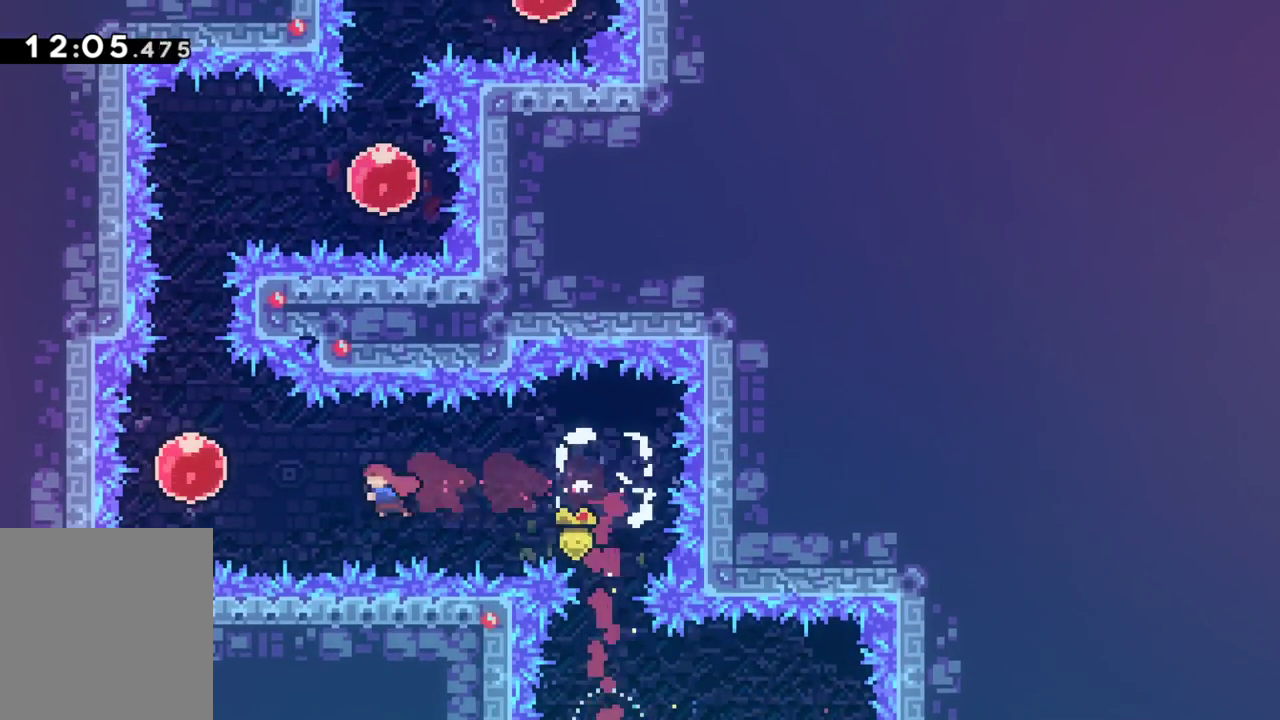
{"keys": ["grab", "up"], "events": [[183, "dash", "up"], [233, "up", "down"], [283, "left", "up"]]}
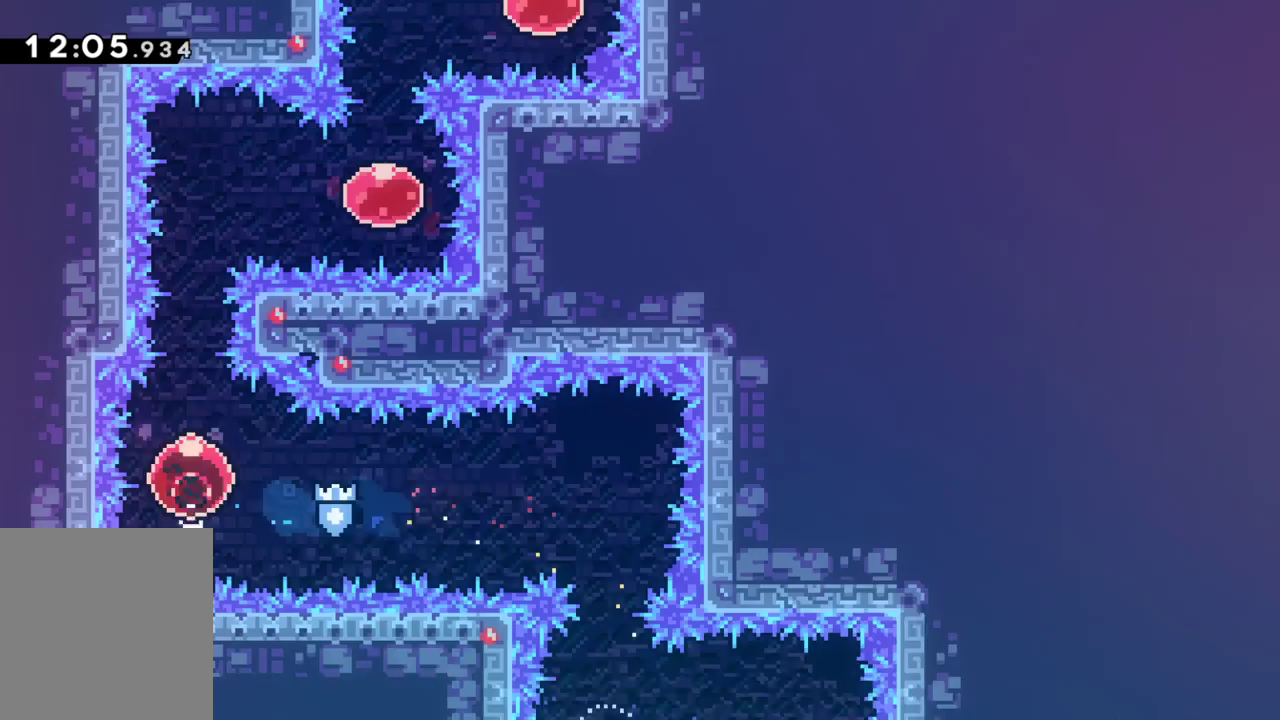
{"keys": ["dash", "grab", "right"], "events": [[283, "right", "down"], [333, "dash", "down"], [333, "up", "up"]]}
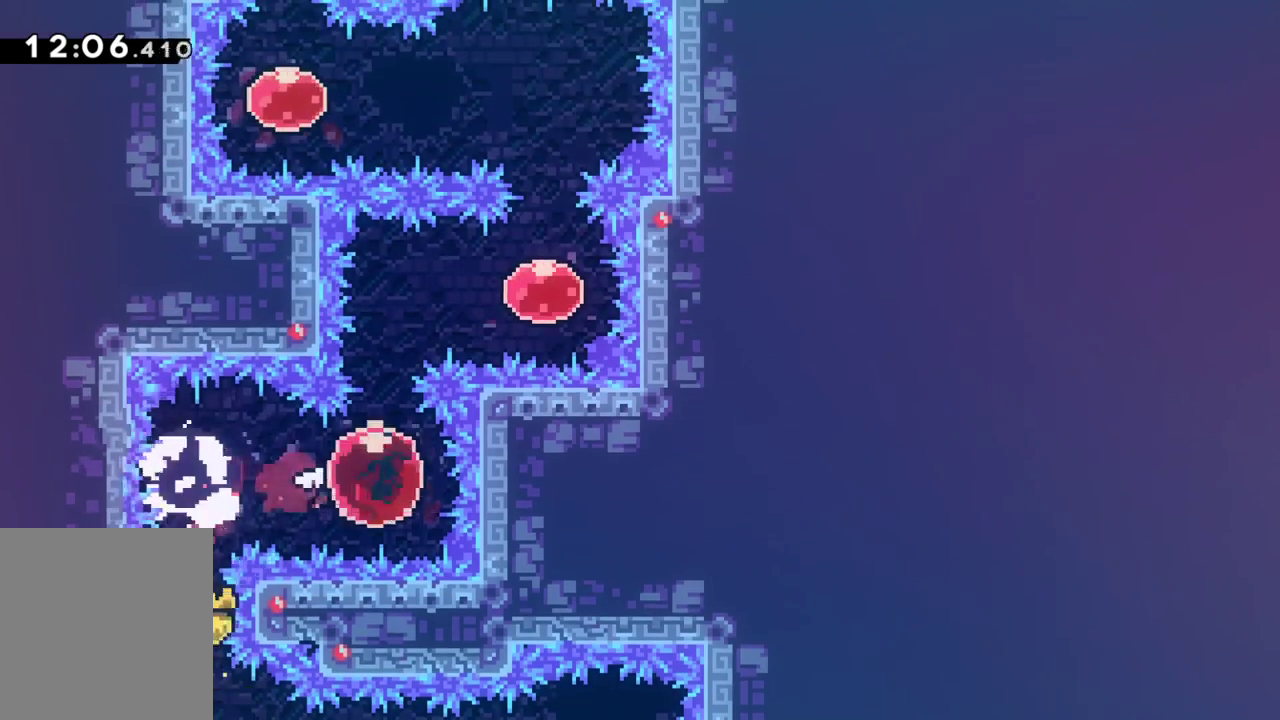
{"keys": ["grab", "up"], "events": [[33, "dash", "up"], [167, "right", "up"], [167, "up", "down"]]}